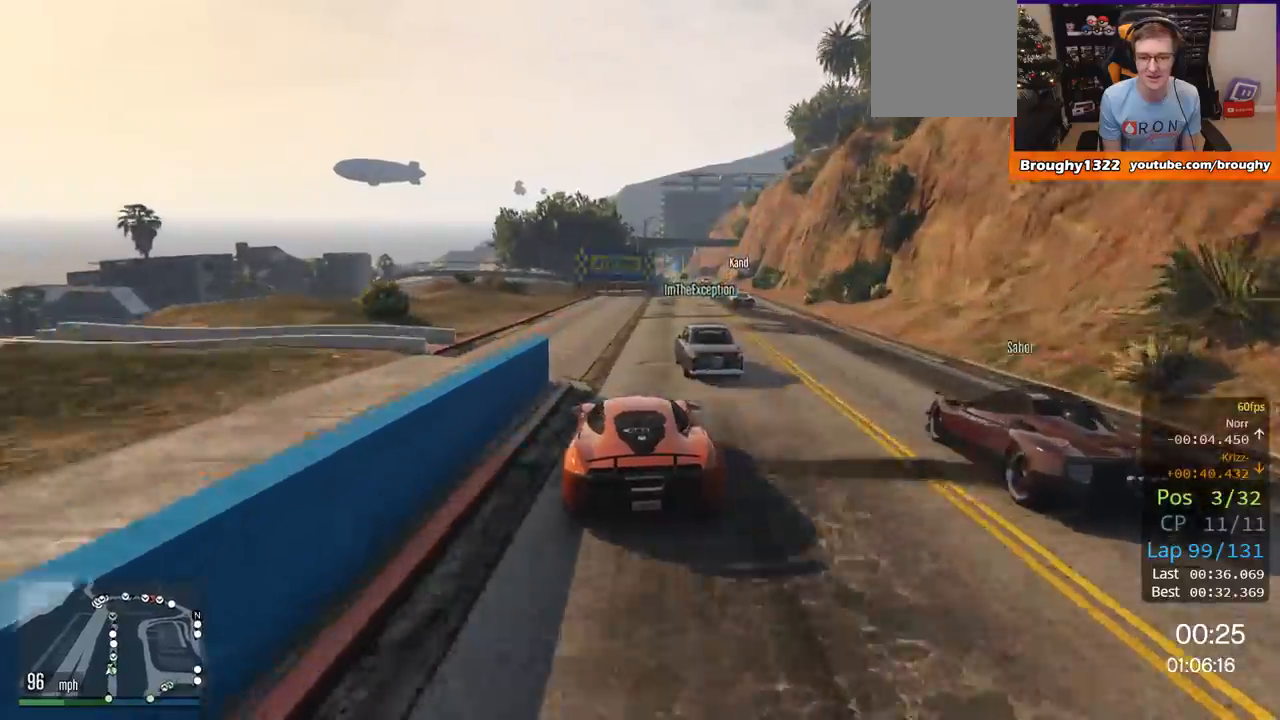
Gameplay with a controller (Xbox layout); each line is a JSON object with the inputs held at the frame after it. "events" lists button and stick changes between this image and that frame as [ms after this image, input, new state], when the widget could be followed in between.
{"buttons": ["R2"], "left_stick": "center", "right_stick": "center", "events": [[183, "R2", "up"], [217, "R2", "down"], [283, "left_stick", "right"], [483, "left_stick", "center"]]}
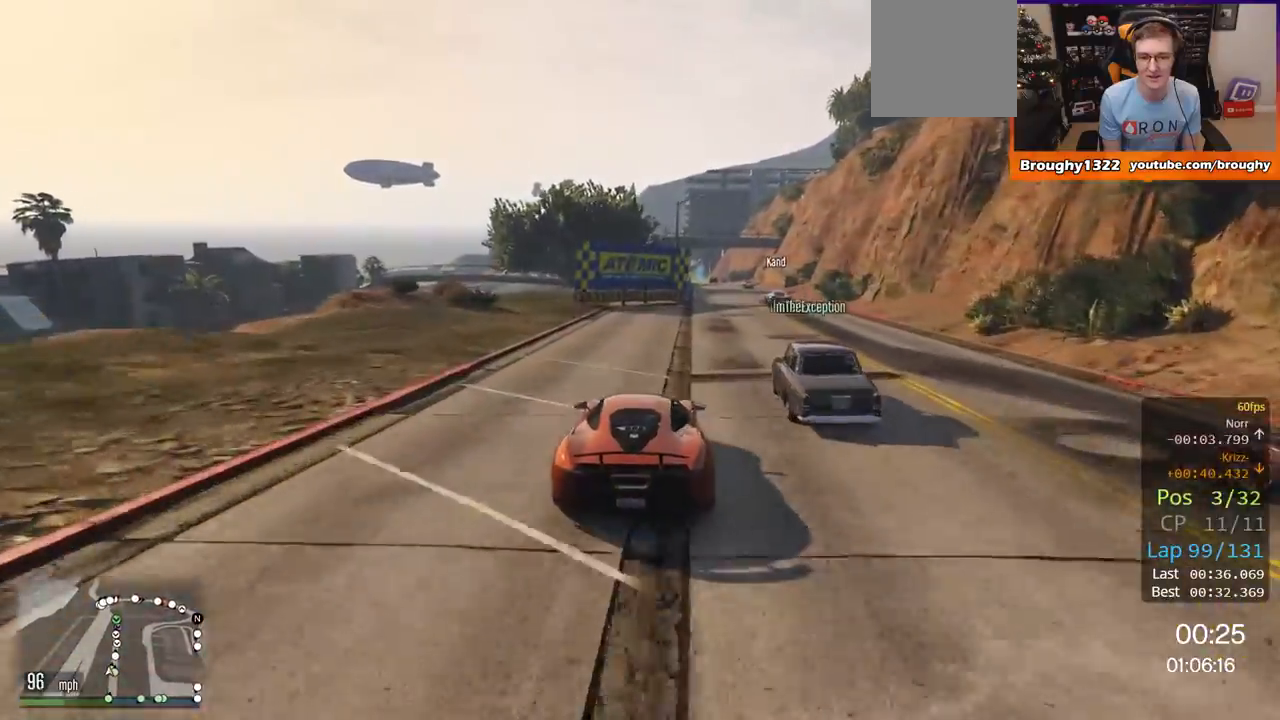
{"buttons": ["R2"], "left_stick": "center", "right_stick": "center", "events": []}
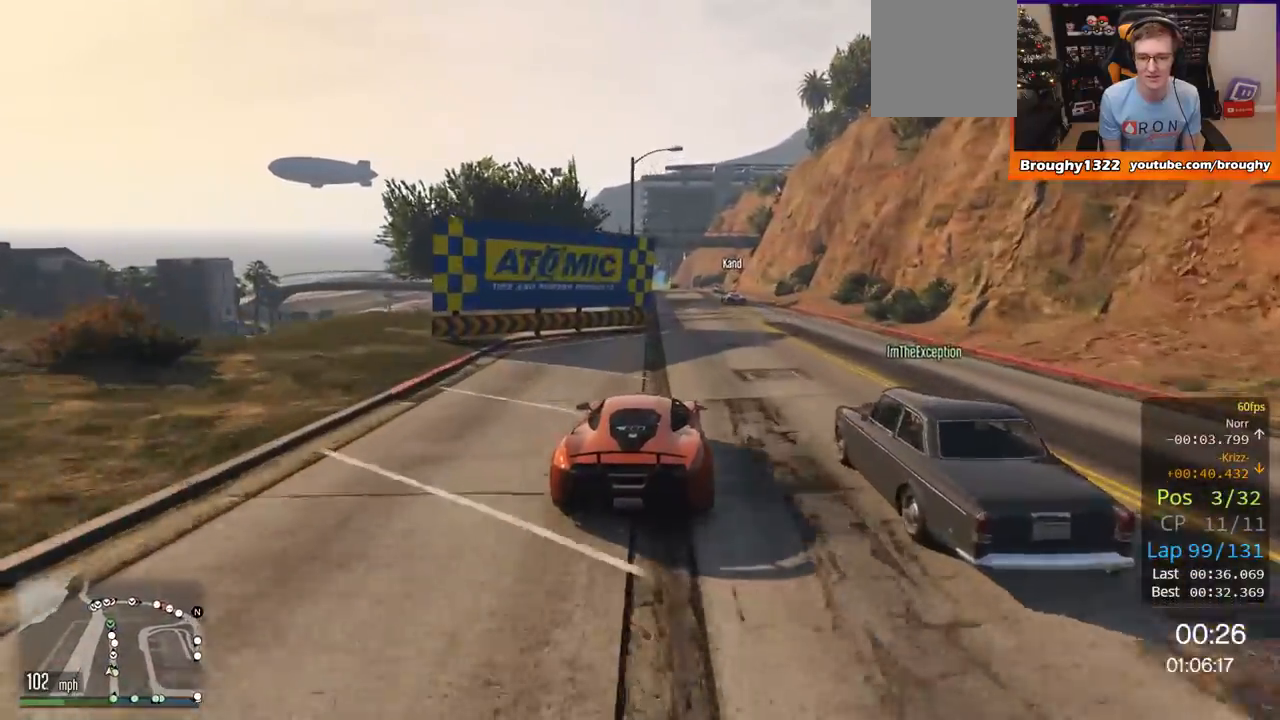
{"buttons": ["R2"], "left_stick": "center", "right_stick": "center", "events": [[50, "left_stick", "right"], [217, "left_stick", "center"], [350, "left_stick", "up-left"], [450, "left_stick", "center"]]}
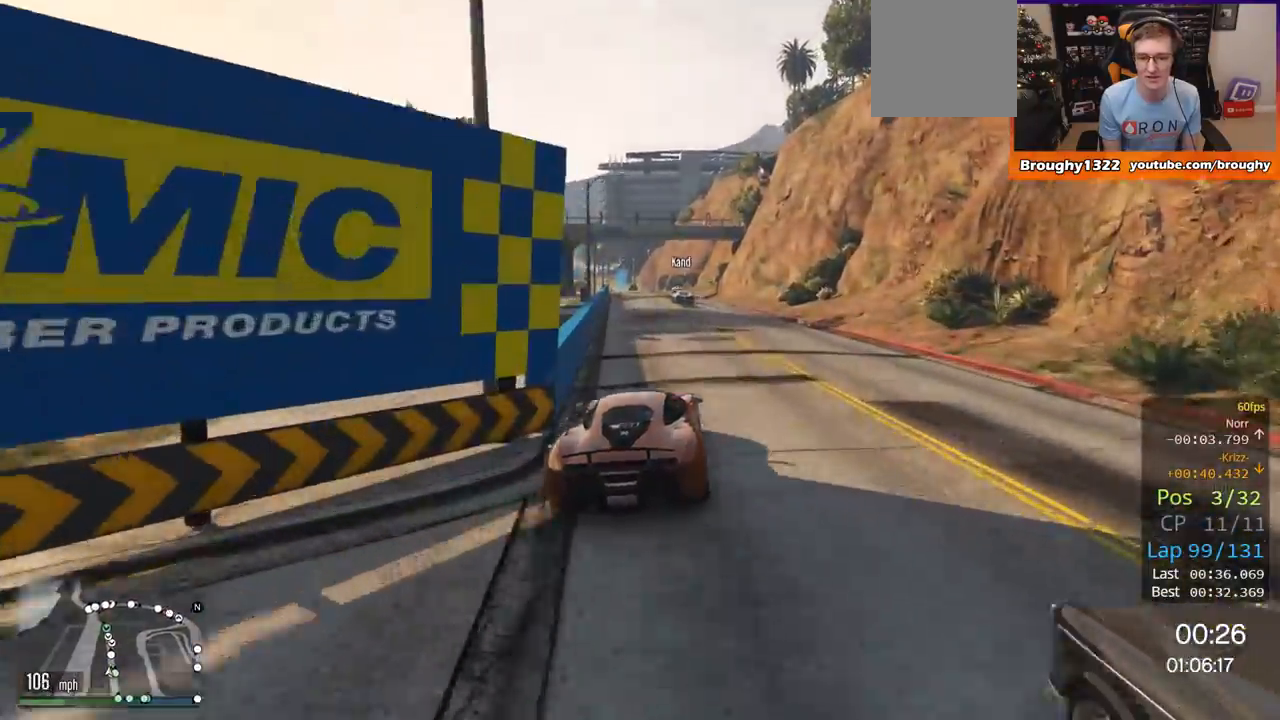
{"buttons": ["R2"], "left_stick": "center", "right_stick": "center", "events": [[267, "left_stick", "right"], [351, "left_stick", "center"]]}
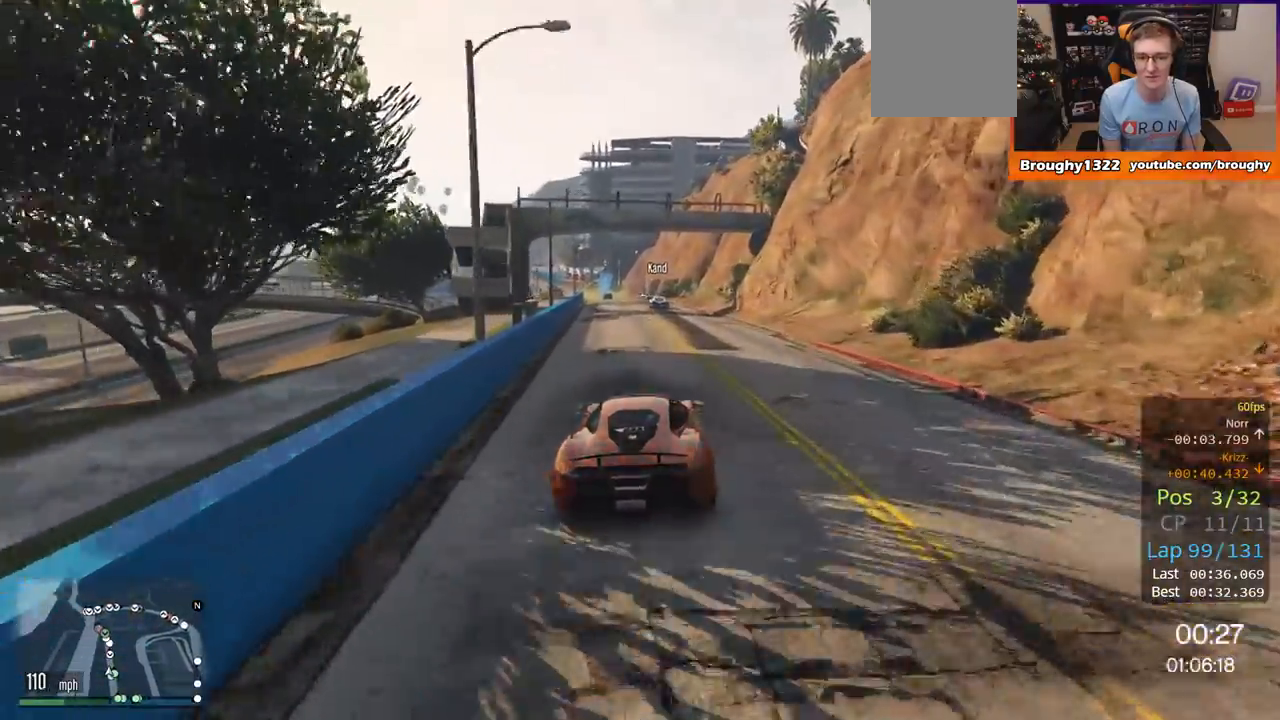
{"buttons": ["R2"], "left_stick": "center", "right_stick": "center", "events": [[217, "left_stick", "up-left"], [317, "left_stick", "center"]]}
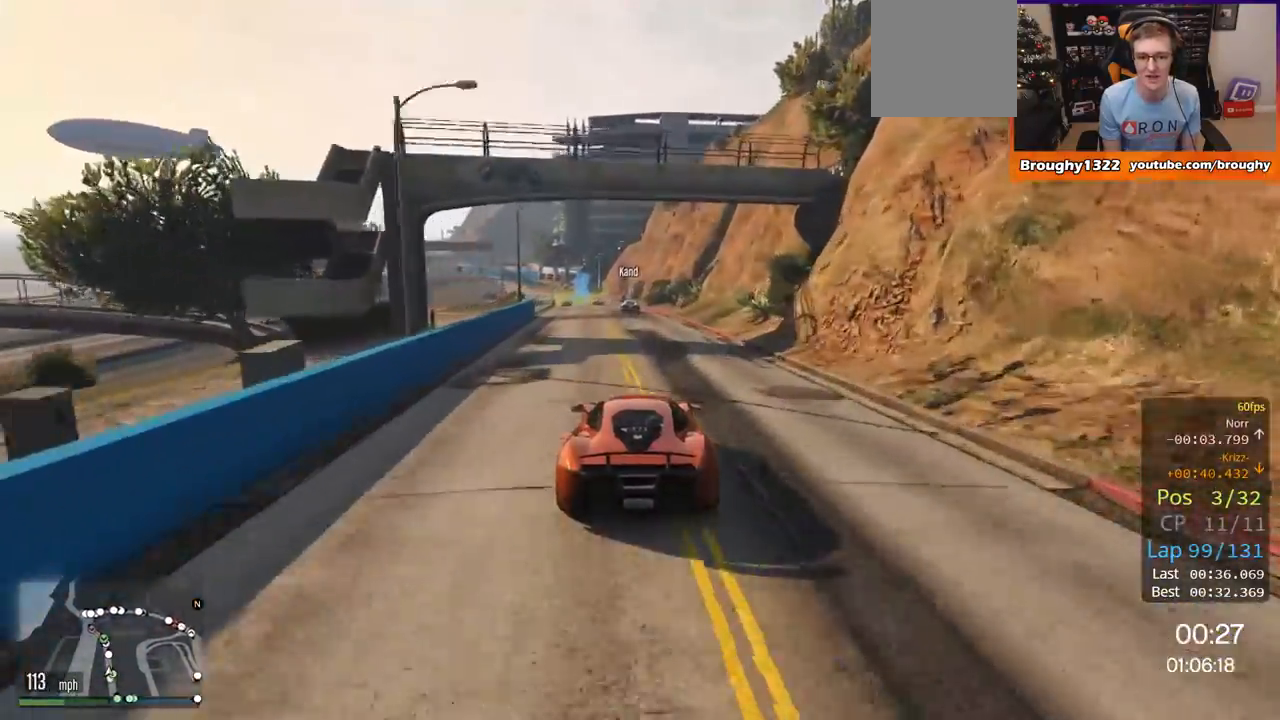
{"buttons": ["R2"], "left_stick": "center", "right_stick": "center", "events": [[84, "left_stick", "up-left"], [184, "left_stick", "center"]]}
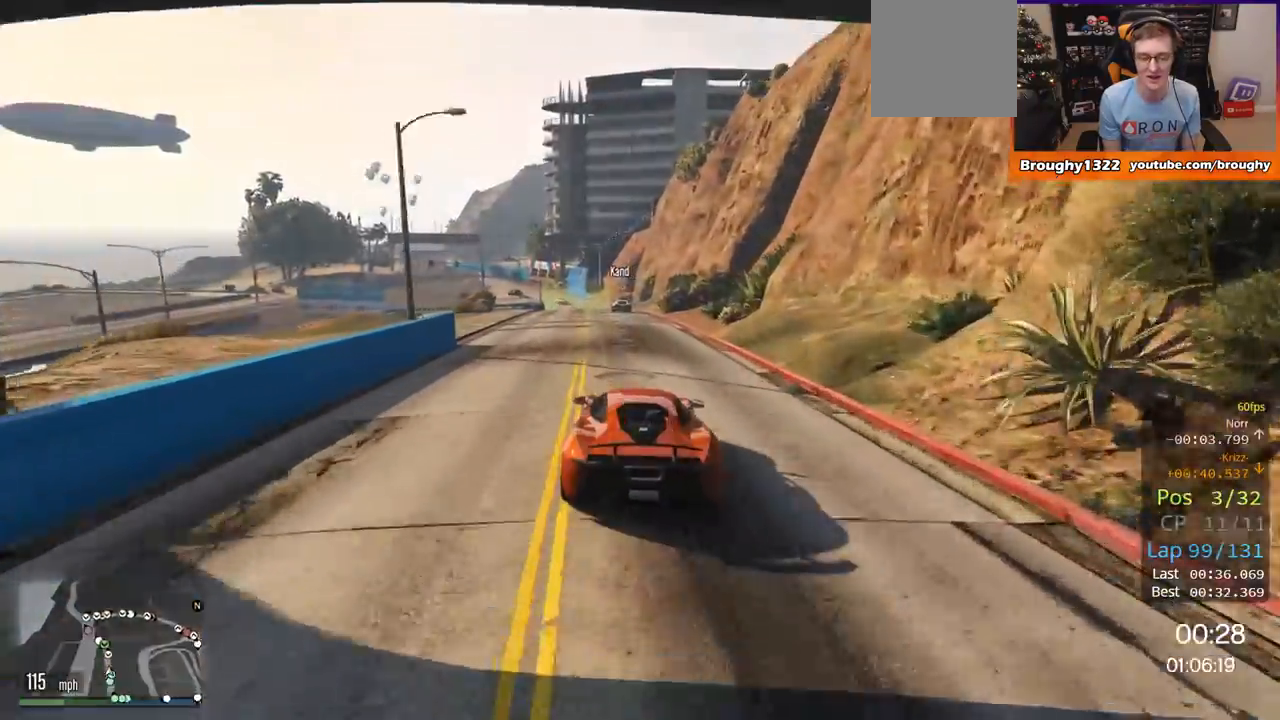
{"buttons": ["R2"], "left_stick": "up-left", "right_stick": "center", "events": [[400, "left_stick", "up-left"]]}
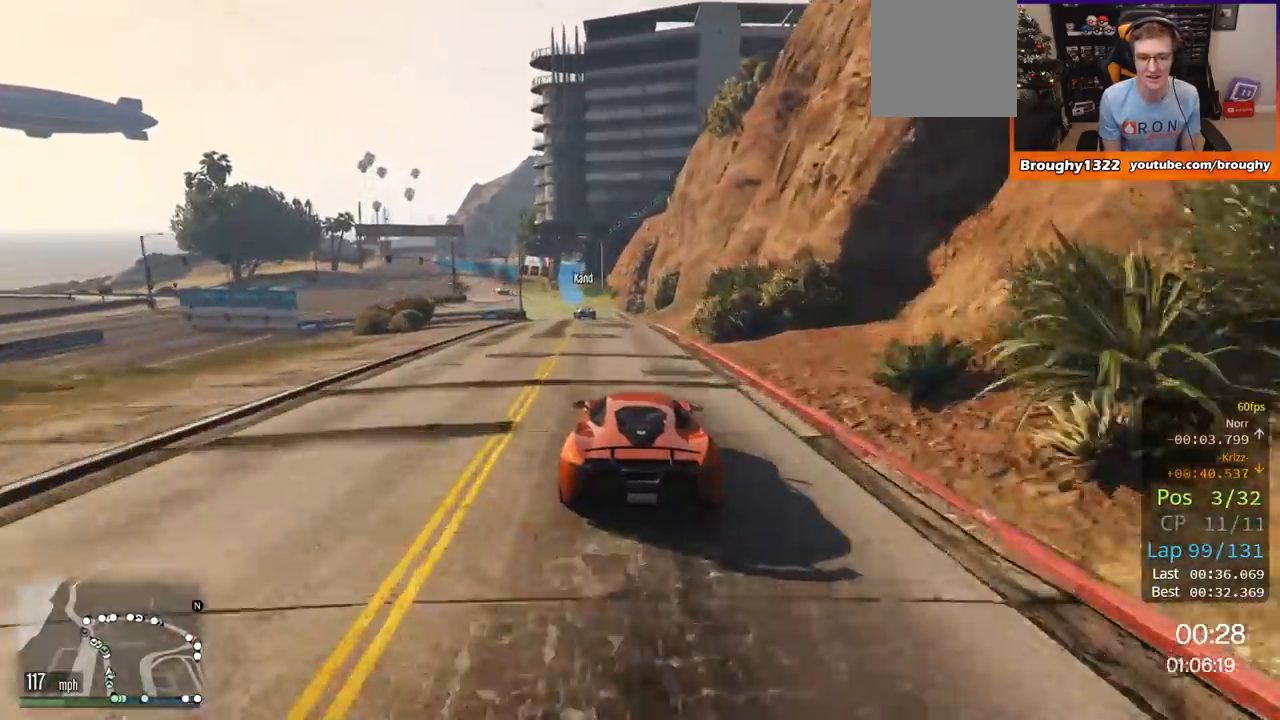
{"buttons": ["R2"], "left_stick": "center", "right_stick": "center", "events": [[84, "left_stick", "center"], [217, "left_stick", "up-left"], [384, "left_stick", "center"]]}
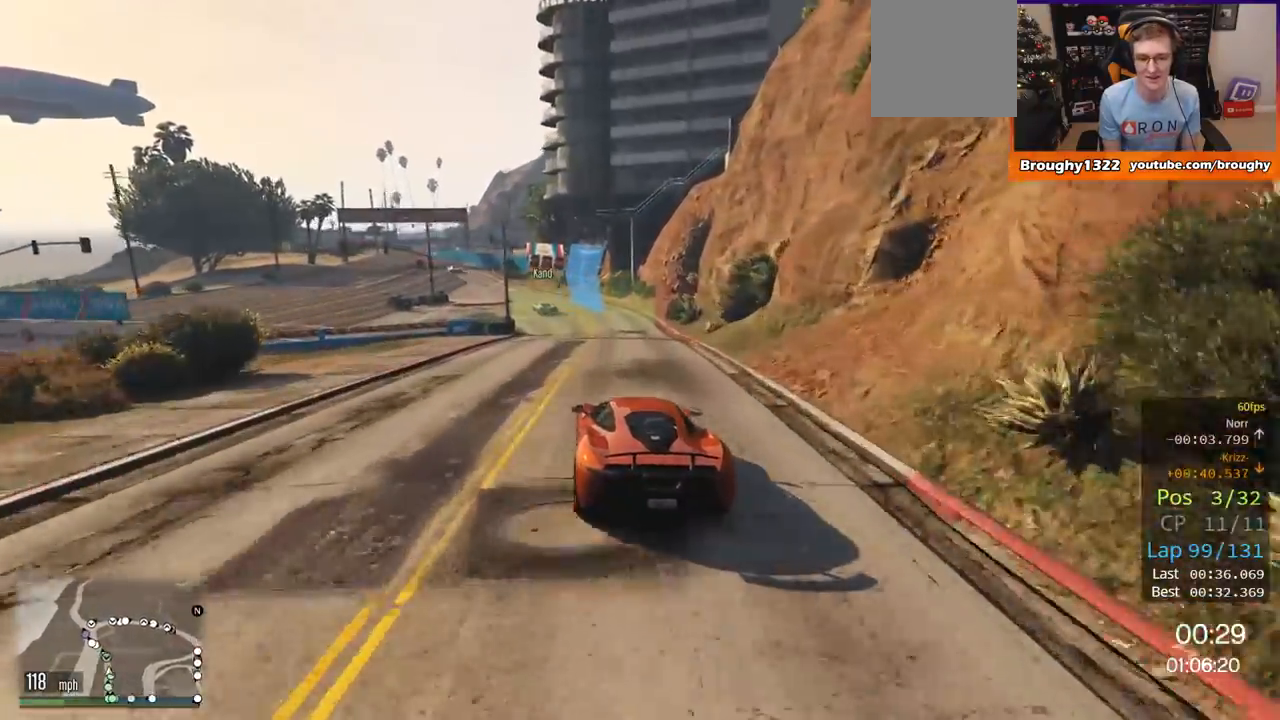
{"buttons": ["R2"], "left_stick": "up-left", "right_stick": "center", "events": [[66, "left_stick", "up-left"], [116, "left_stick", "left"], [250, "left_stick", "center"], [383, "left_stick", "up-left"]]}
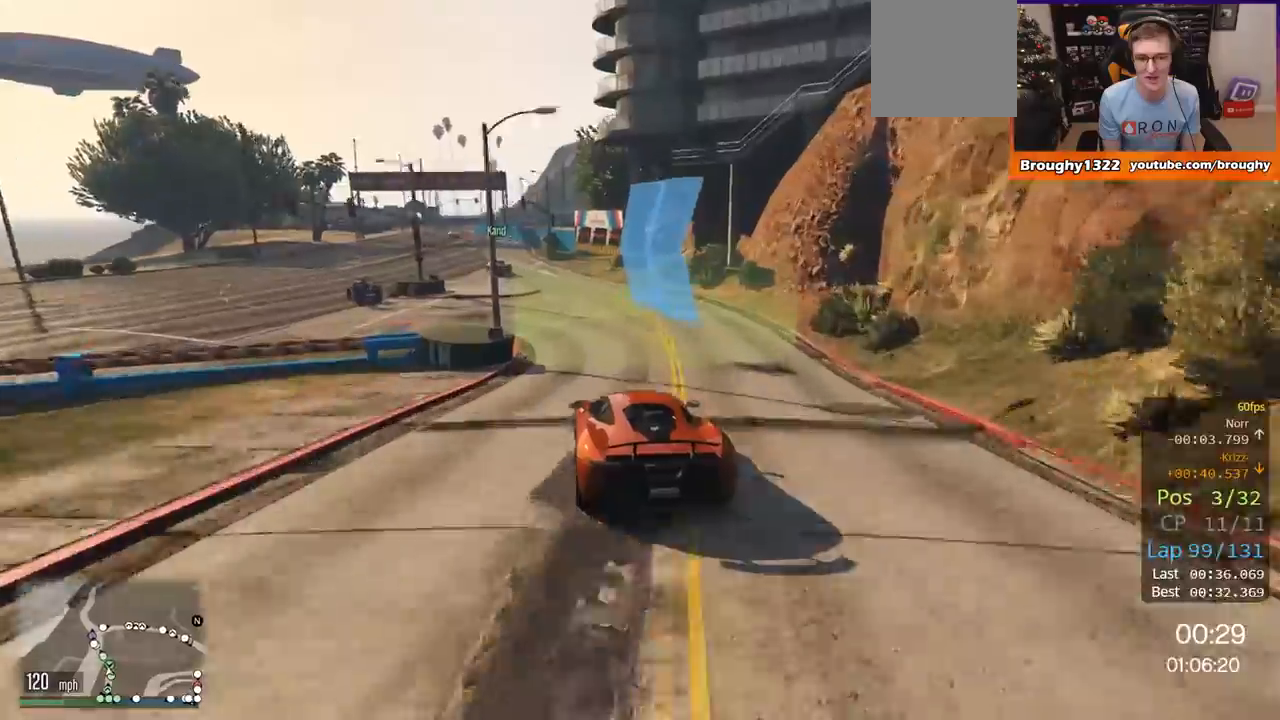
{"buttons": ["R2"], "left_stick": "center", "right_stick": "center", "events": [[67, "left_stick", "center"], [150, "left_stick", "up-left"], [334, "left_stick", "center"]]}
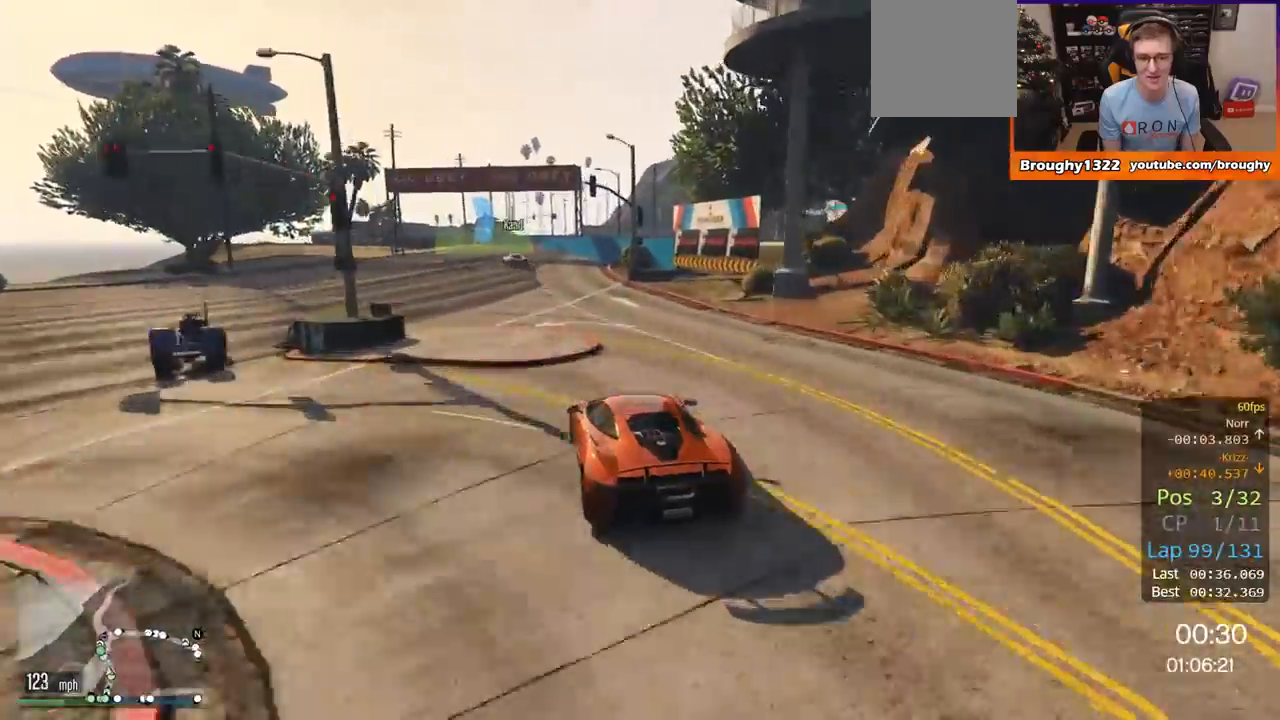
{"buttons": ["R2"], "left_stick": "up-left", "right_stick": "center", "events": [[16, "left_stick", "up-left"], [183, "left_stick", "center"], [417, "left_stick", "up-left"]]}
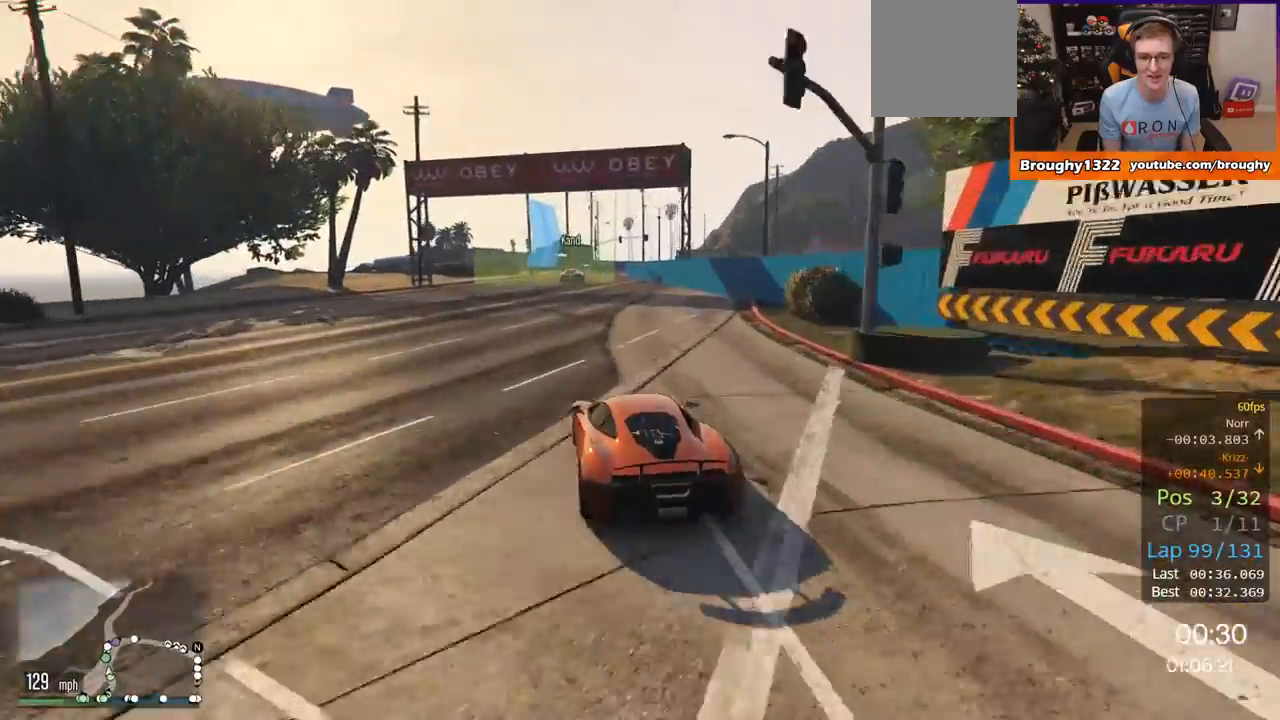
{"buttons": ["R2"], "left_stick": "right", "right_stick": "center", "events": [[17, "left_stick", "center"], [384, "left_stick", "right"]]}
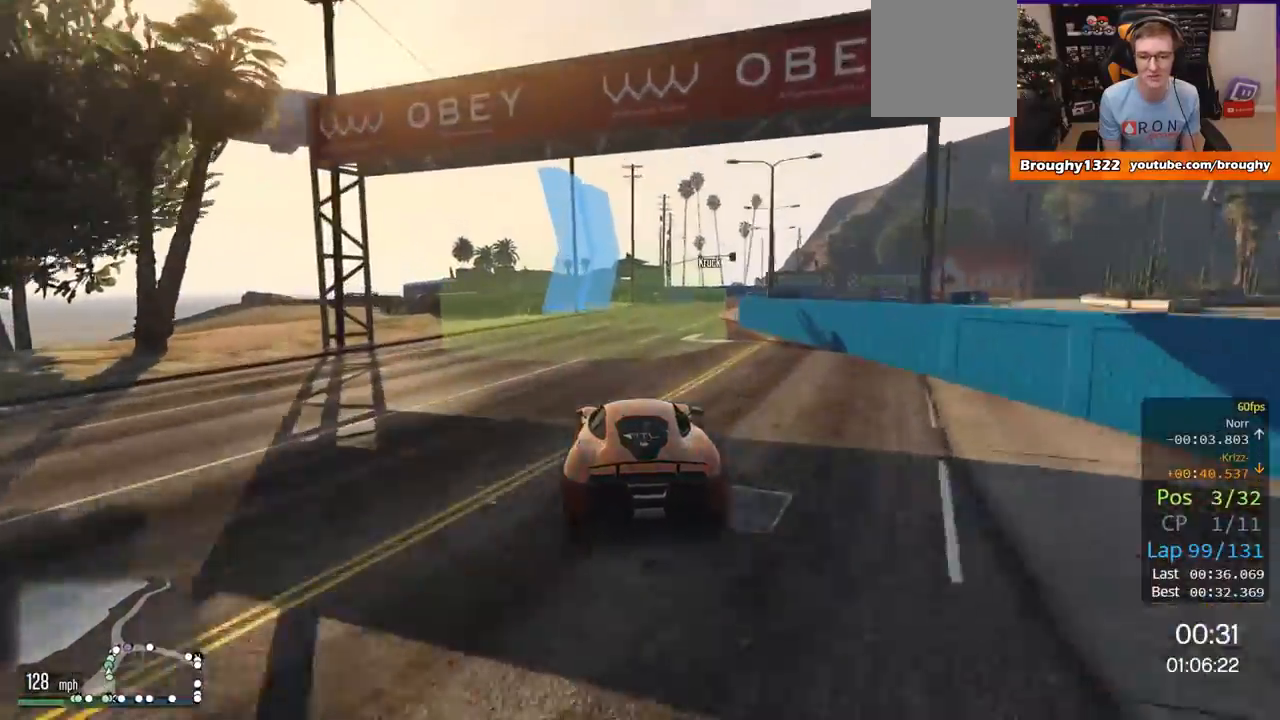
{"buttons": ["L2"], "left_stick": "right", "right_stick": "center", "events": [[50, "L2", "down"], [50, "left_stick", "center"], [83, "R2", "up"], [183, "left_stick", "right"]]}
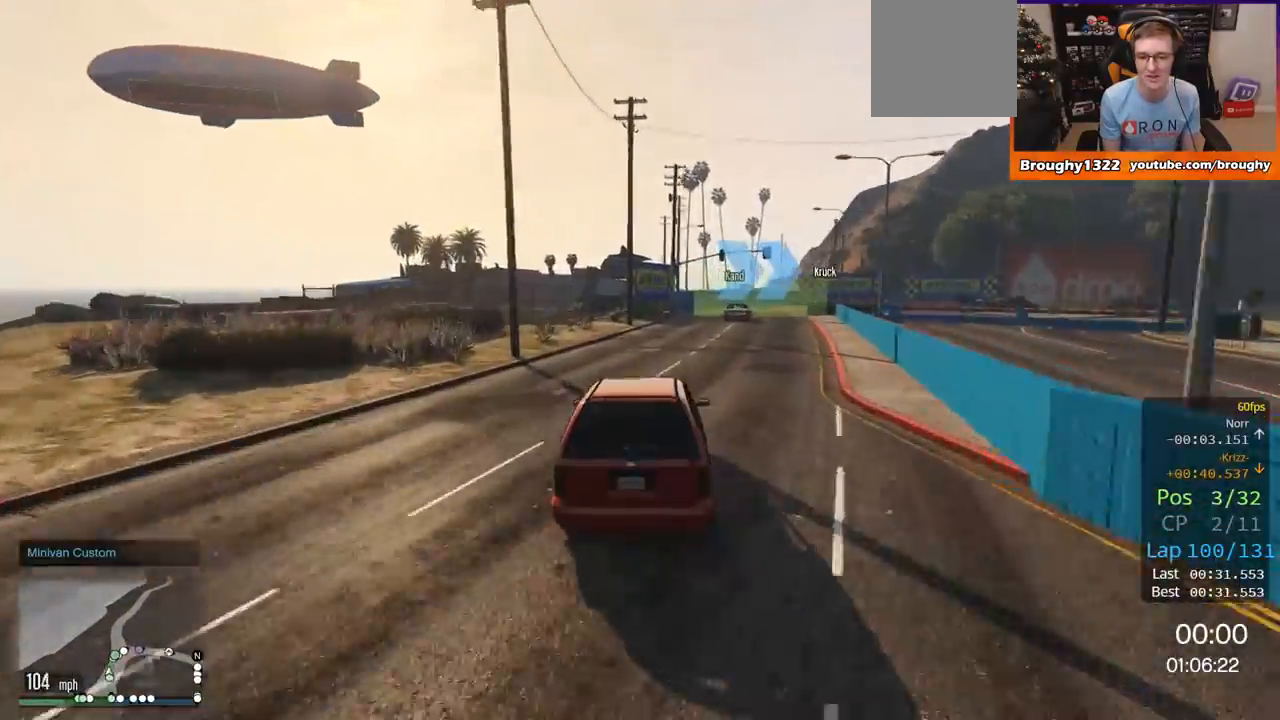
{"buttons": ["L2"], "left_stick": "center", "right_stick": "center", "events": [[484, "left_stick", "center"]]}
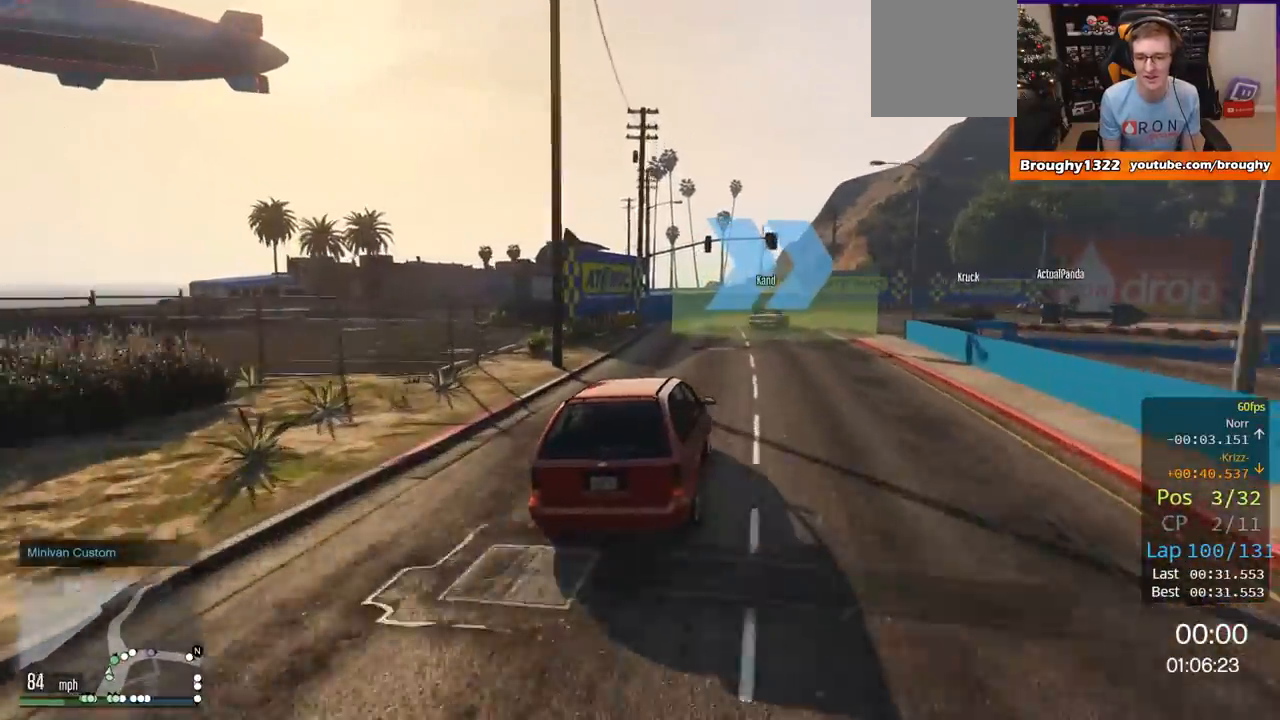
{"buttons": ["L2"], "left_stick": "right", "right_stick": "center", "events": [[50, "left_stick", "right"]]}
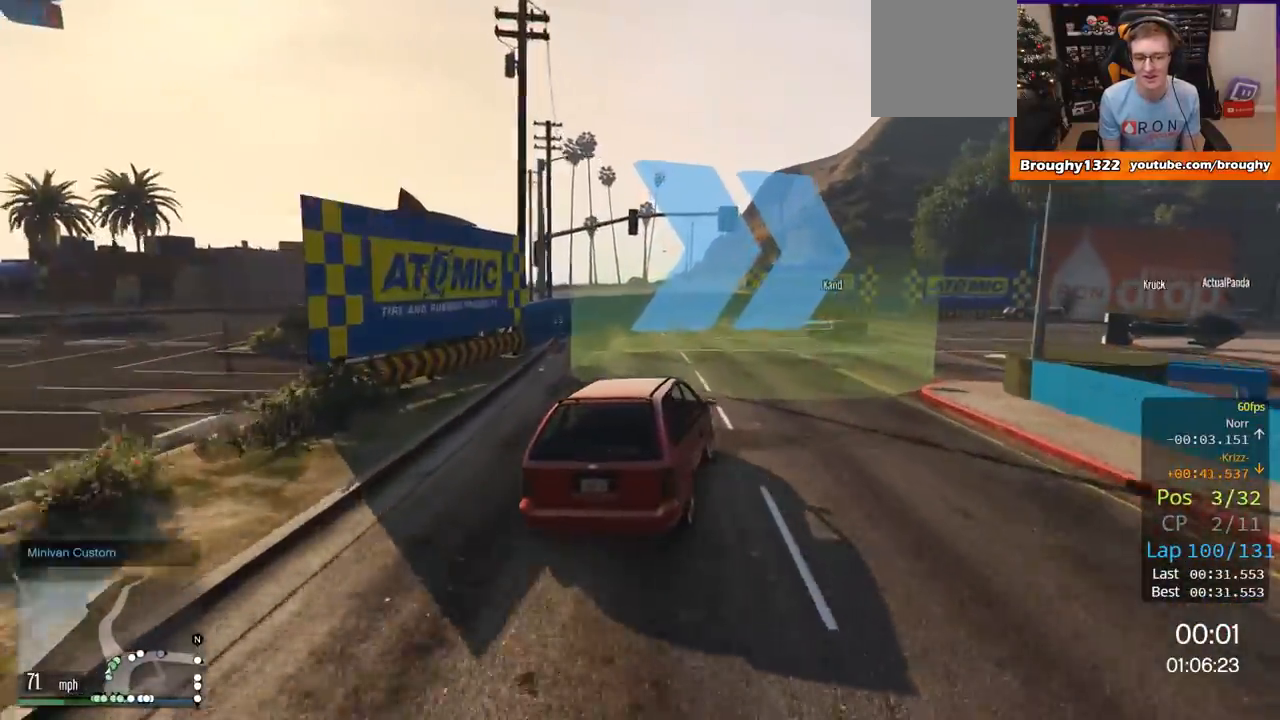
{"buttons": ["R2"], "left_stick": "right", "right_stick": "center", "events": [[167, "L2", "up"], [417, "R2", "down"]]}
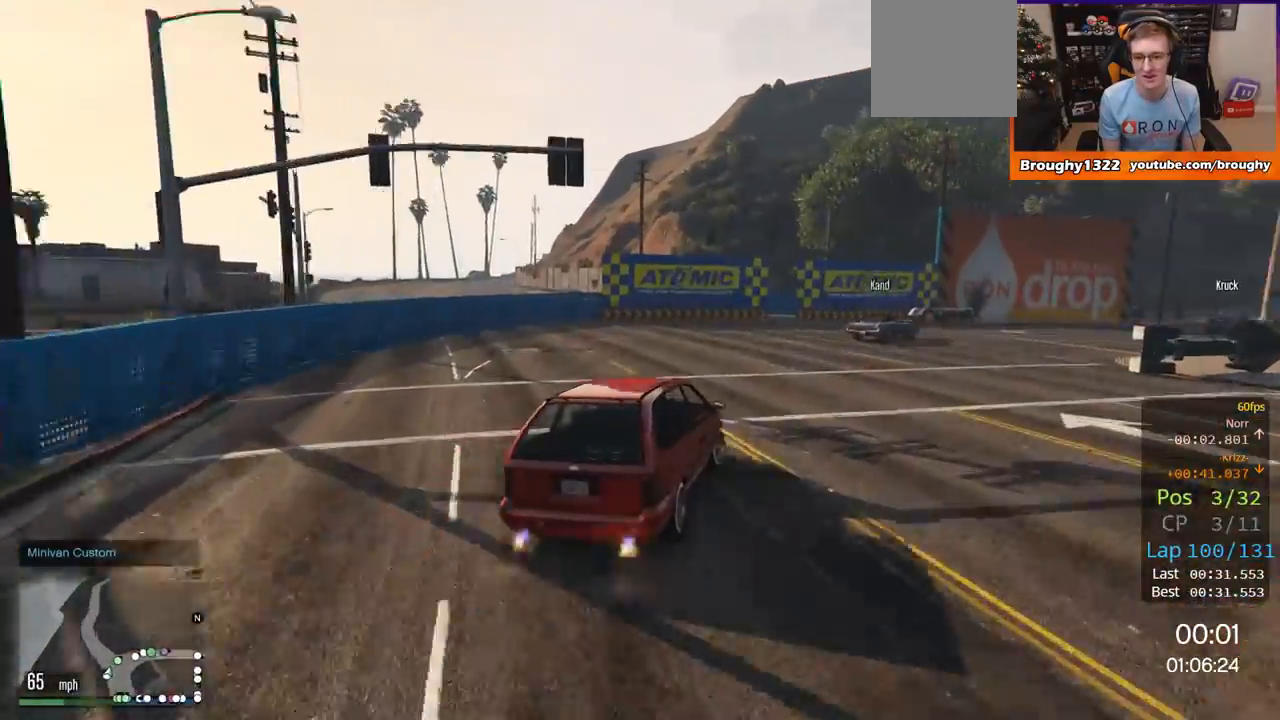
{"buttons": ["R2"], "left_stick": "right", "right_stick": "center", "events": []}
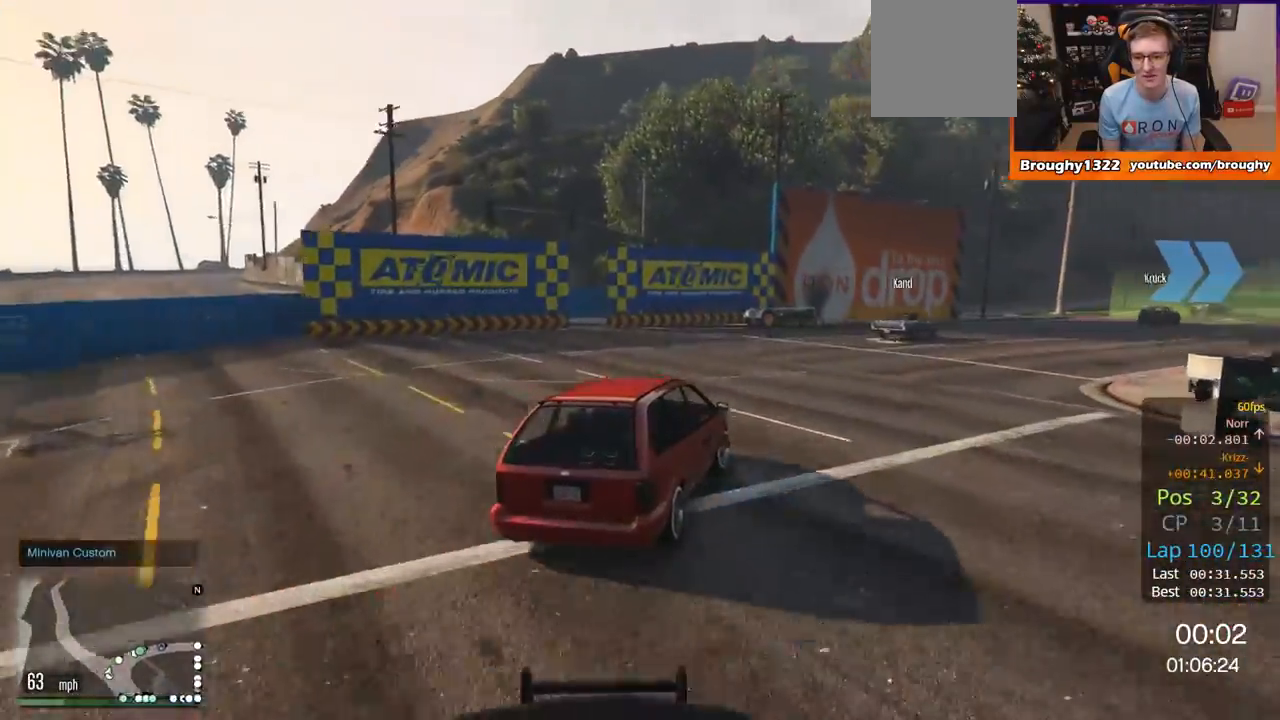
{"buttons": ["R2"], "left_stick": "center", "right_stick": "center", "events": [[67, "left_stick", "center"], [150, "left_stick", "right"], [451, "left_stick", "center"]]}
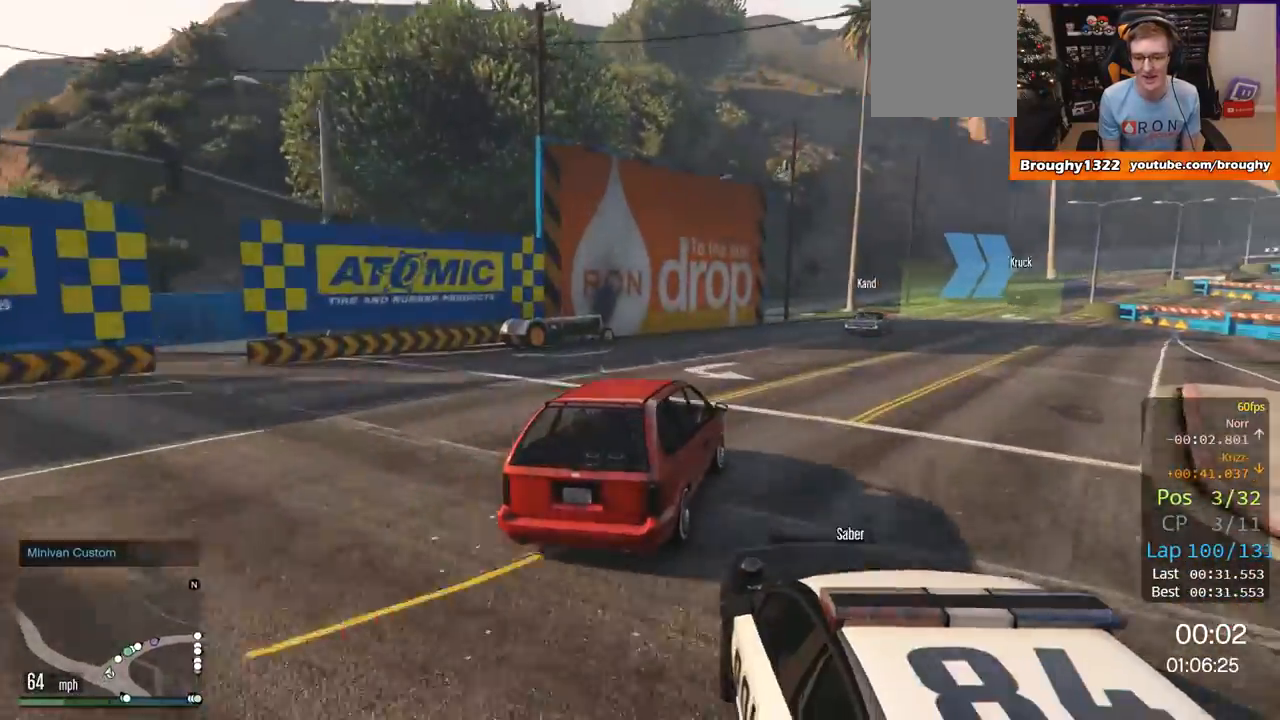
{"buttons": ["R2"], "left_stick": "center", "right_stick": "center", "events": [[50, "left_stick", "right"], [217, "left_stick", "center"]]}
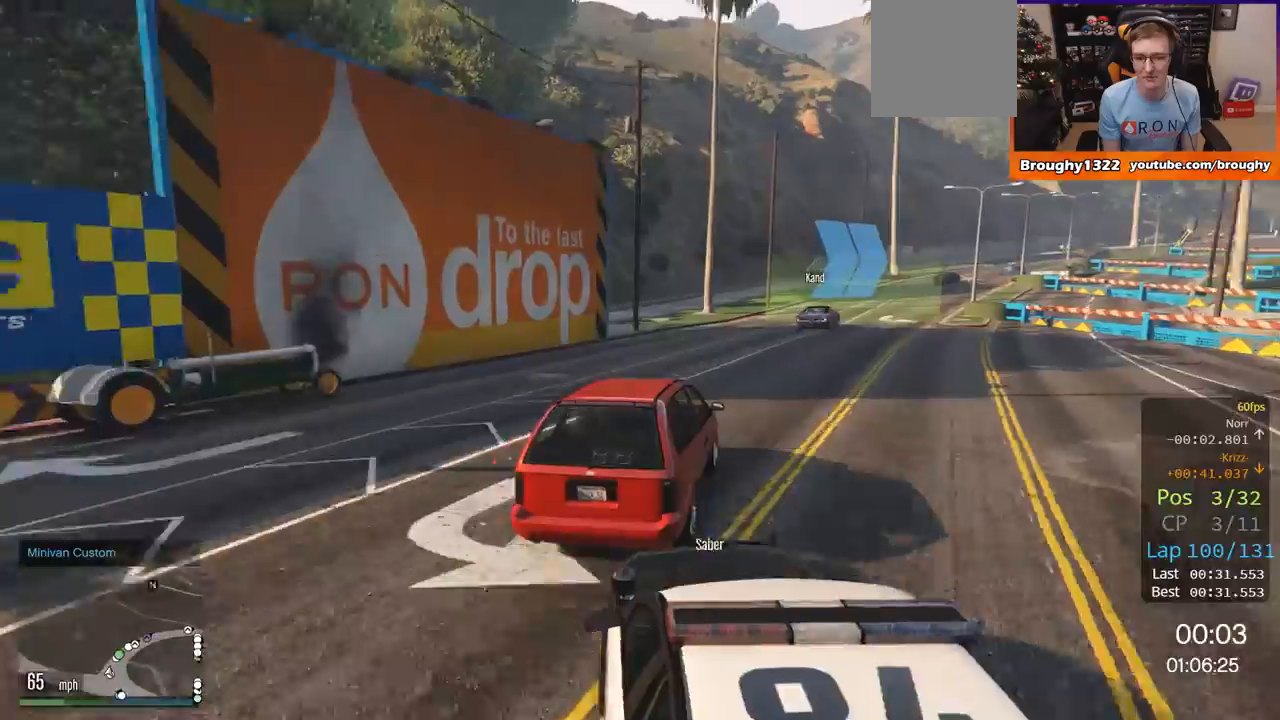
{"buttons": ["R2"], "left_stick": "center", "right_stick": "center", "events": [[34, "left_stick", "right"], [184, "left_stick", "center"]]}
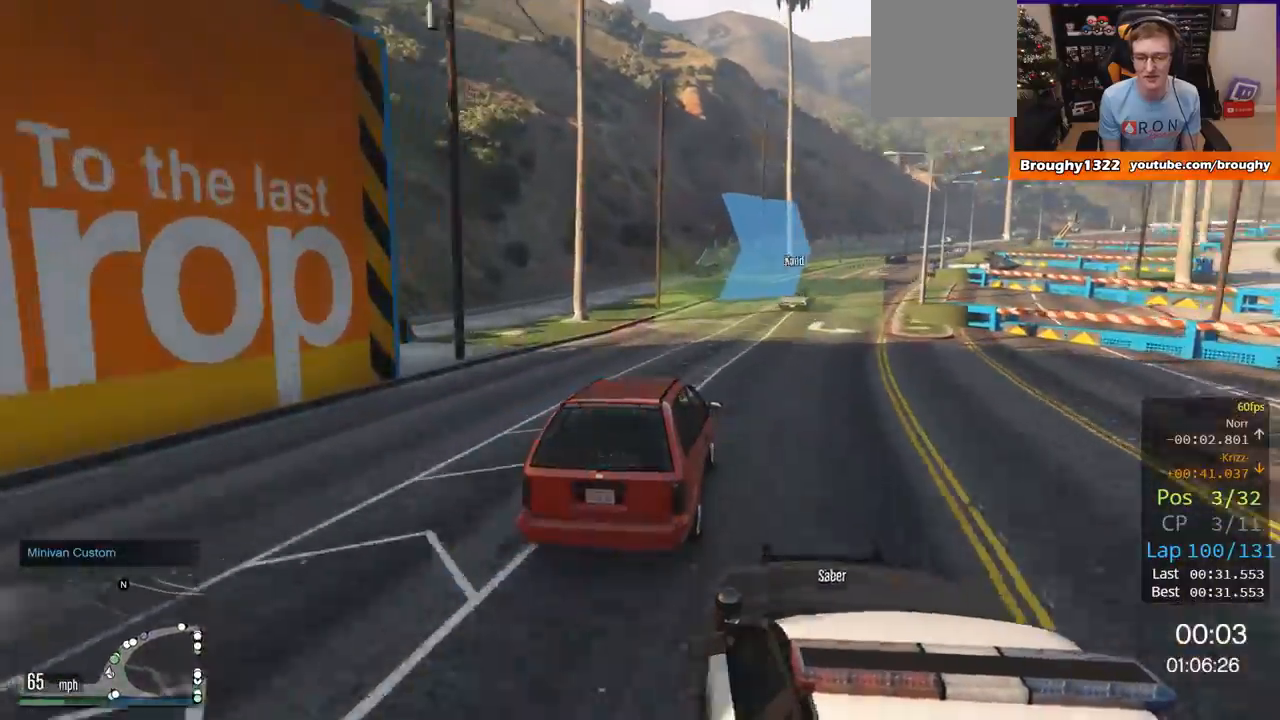
{"buttons": ["R2"], "left_stick": "center", "right_stick": "center", "events": []}
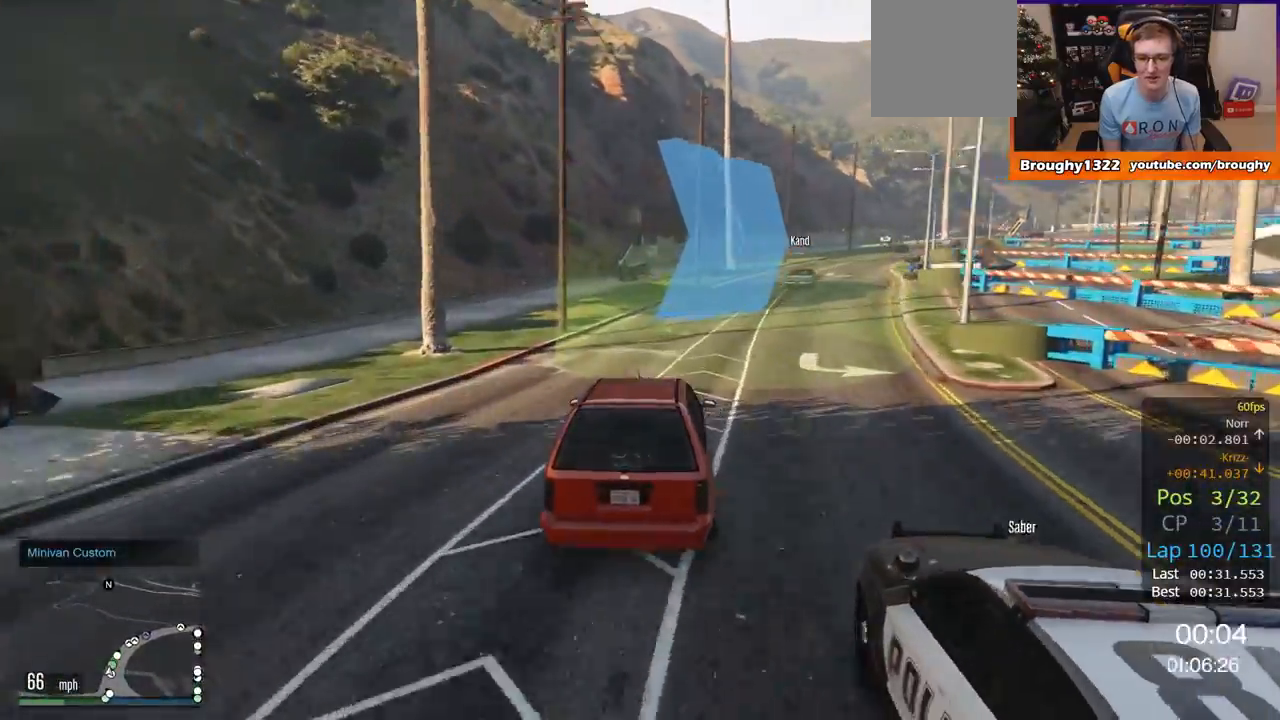
{"buttons": ["R2"], "left_stick": "right", "right_stick": "center", "events": [[50, "left_stick", "right"], [267, "left_stick", "center"], [417, "left_stick", "right"]]}
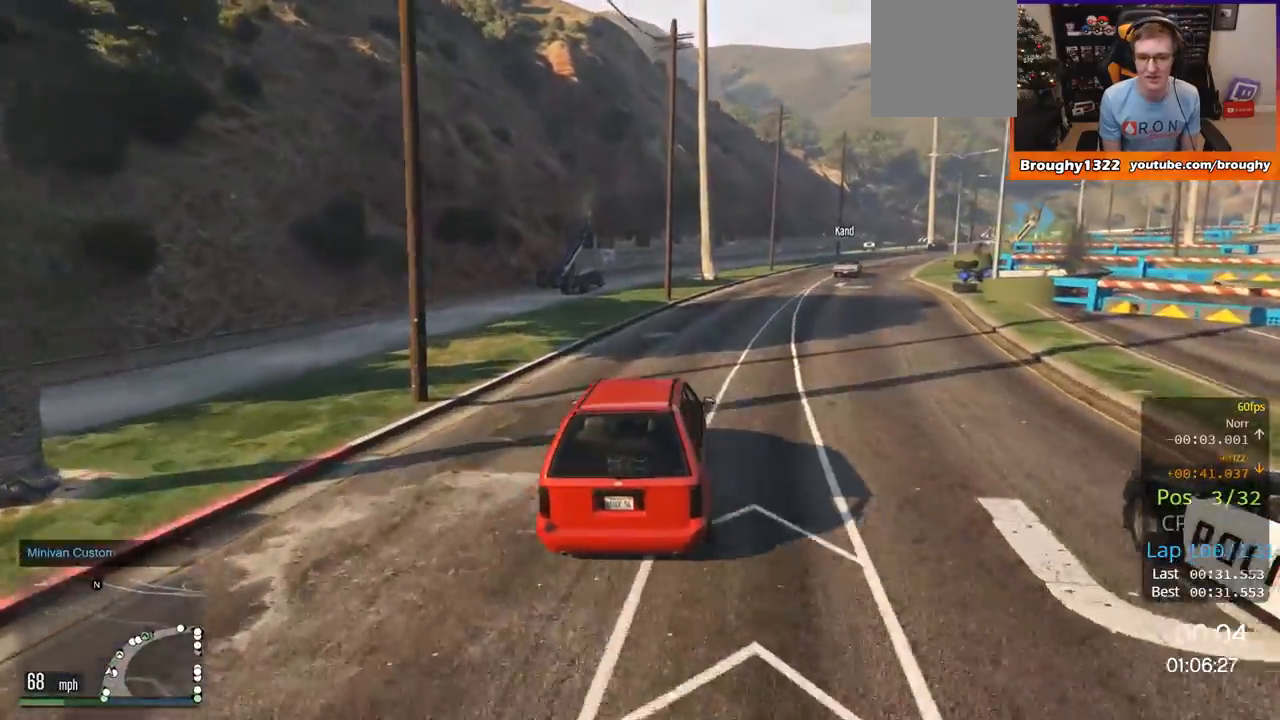
{"buttons": ["R2"], "left_stick": "right", "right_stick": "center", "events": [[116, "left_stick", "center"], [300, "left_stick", "right"]]}
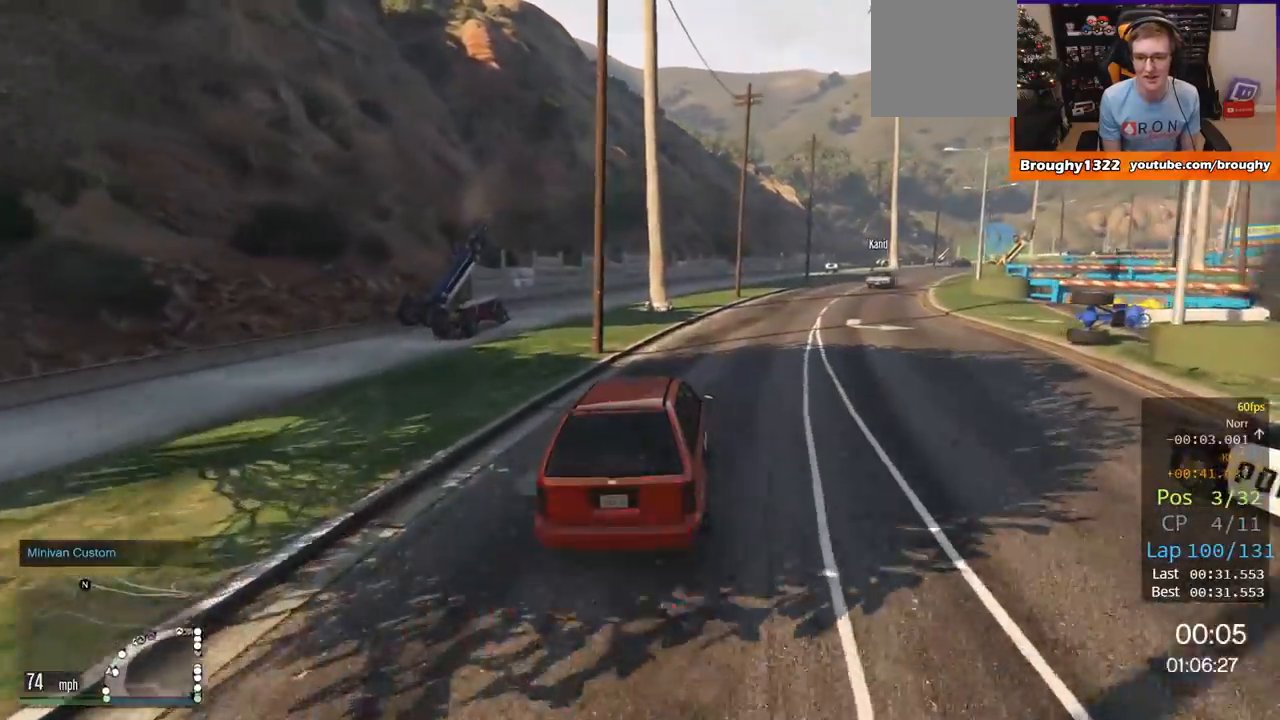
{"buttons": ["R2"], "left_stick": "center", "right_stick": "center", "events": [[200, "left_stick", "center"], [317, "left_stick", "right"], [501, "left_stick", "center"]]}
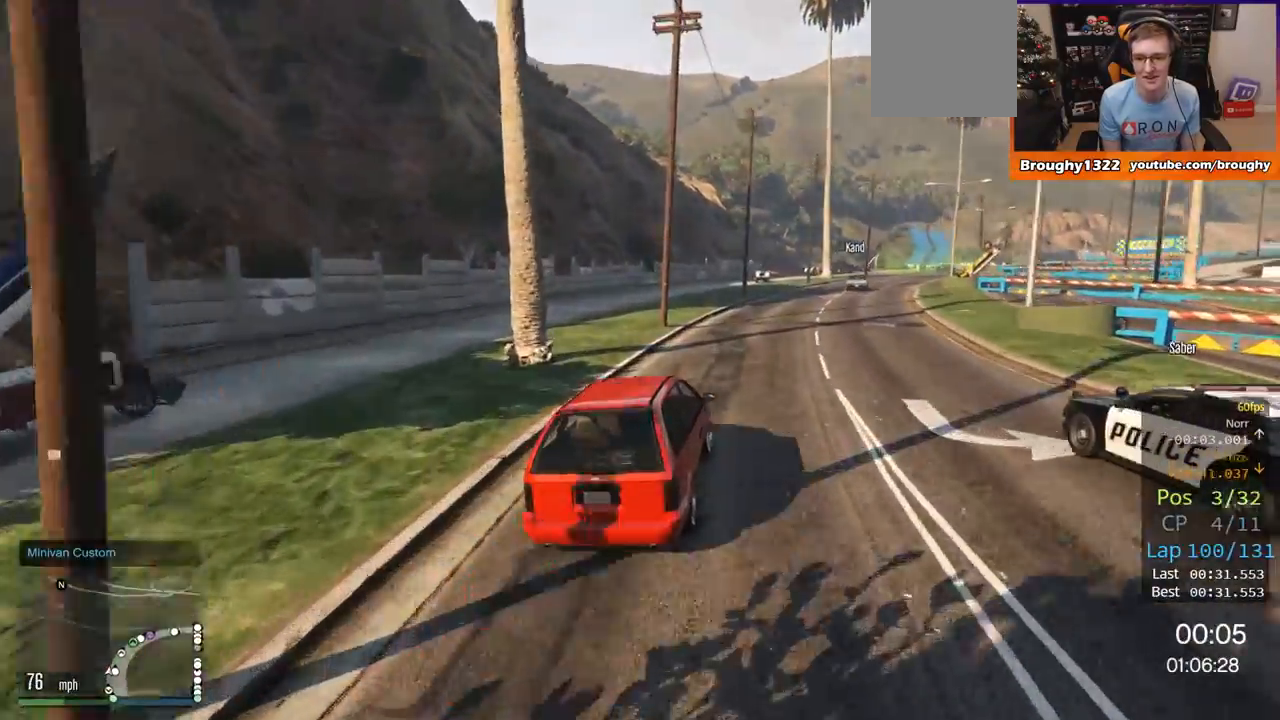
{"buttons": ["R2"], "left_stick": "center", "right_stick": "center", "events": [[283, "left_stick", "right"], [383, "left_stick", "center"]]}
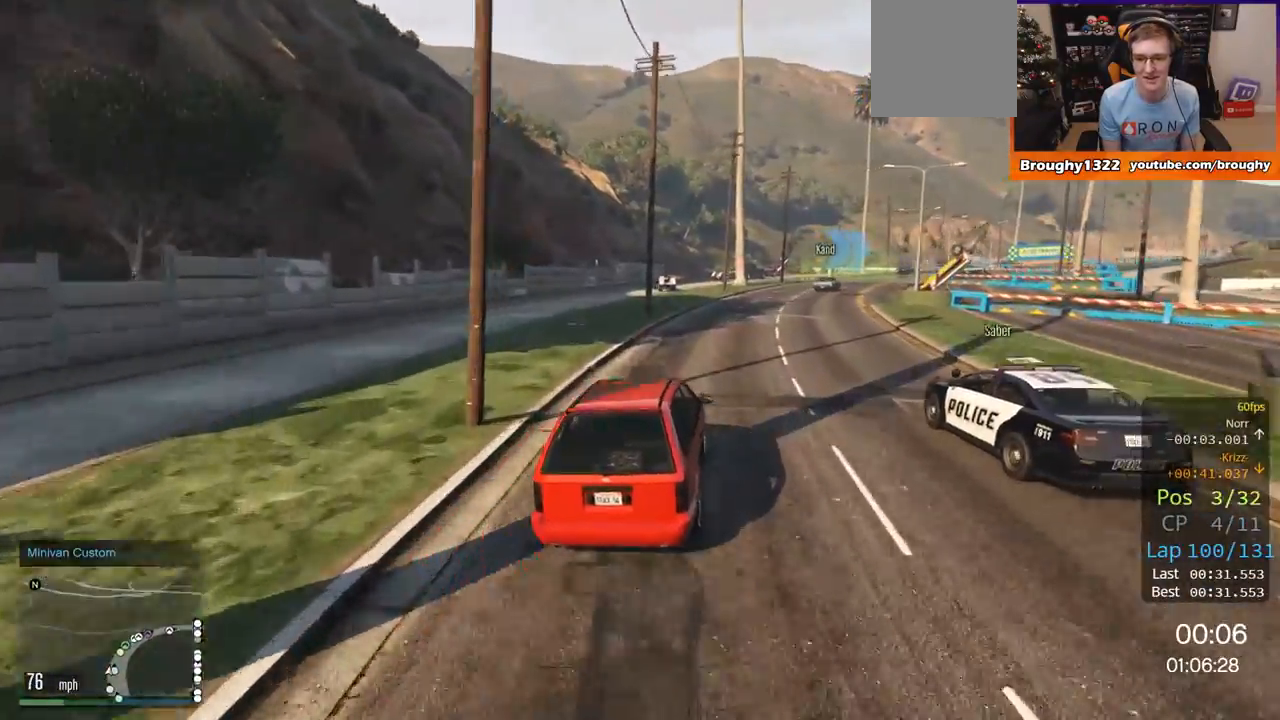
{"buttons": ["R2"], "left_stick": "right", "right_stick": "center", "events": [[84, "left_stick", "right"], [150, "left_stick", "up-right"], [267, "left_stick", "center"], [417, "left_stick", "right"]]}
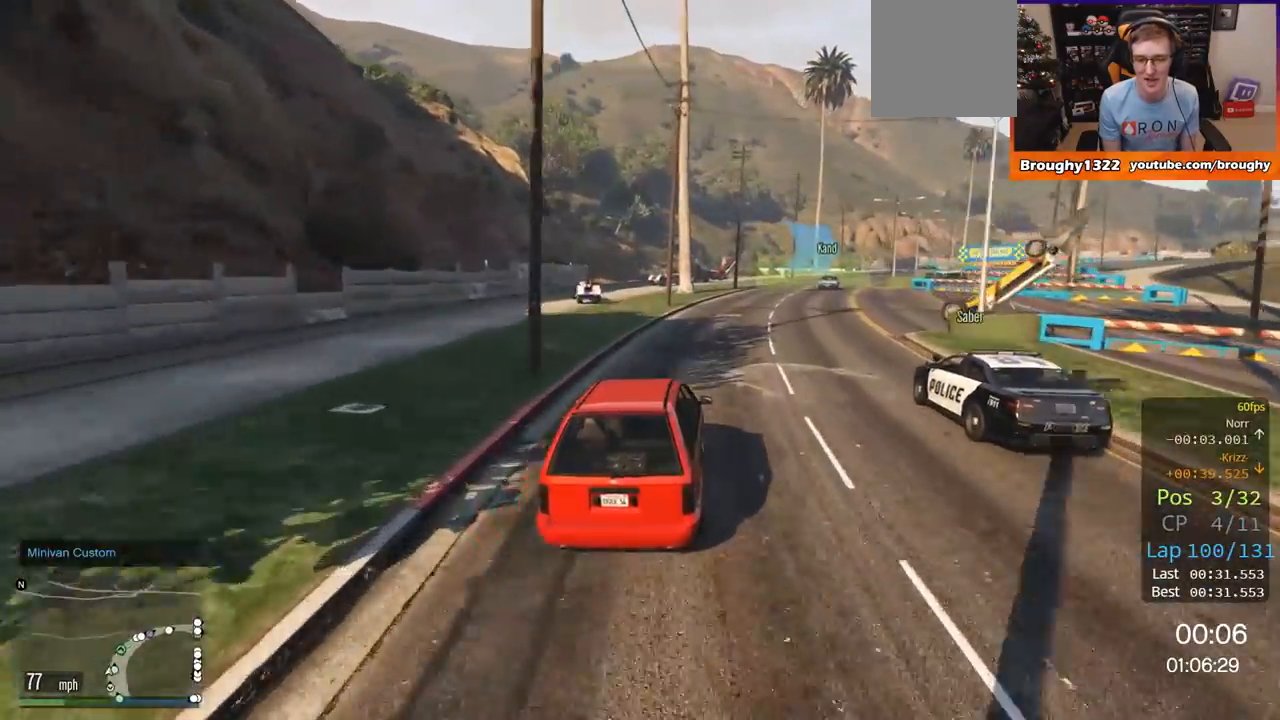
{"buttons": ["R2"], "left_stick": "center", "right_stick": "center", "events": [[83, "left_stick", "center"], [200, "left_stick", "right"], [417, "left_stick", "center"]]}
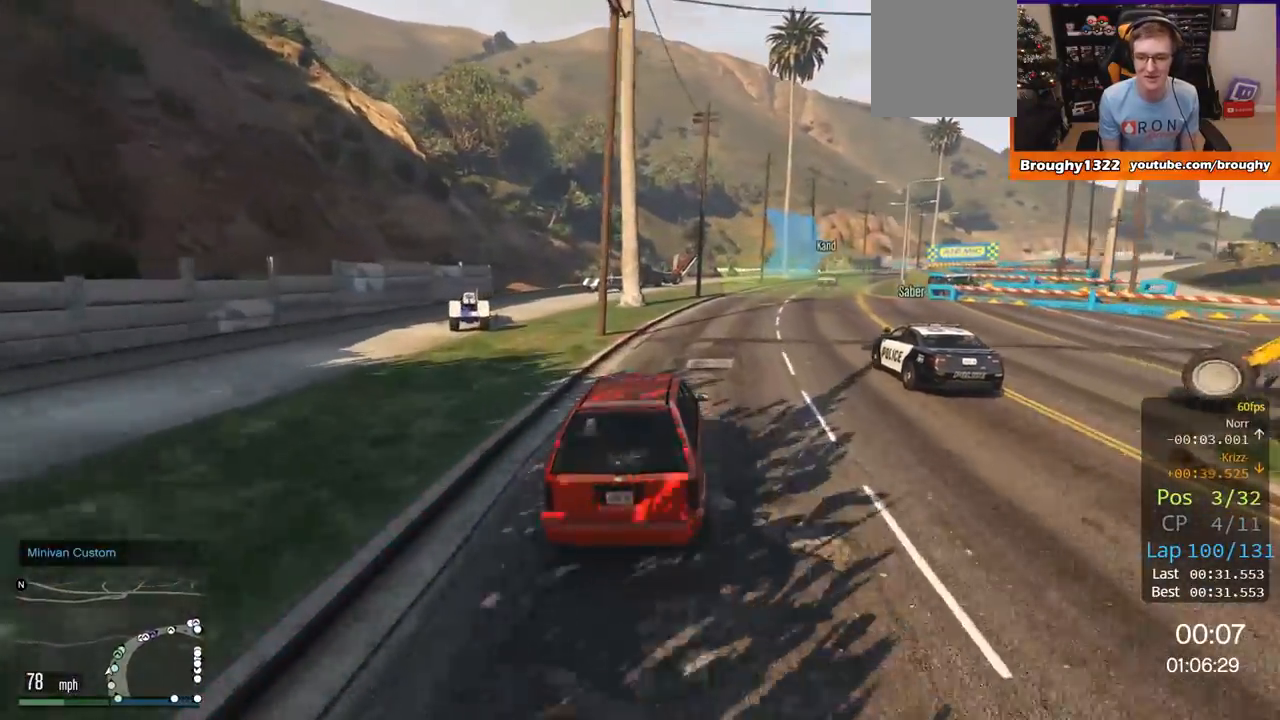
{"buttons": ["R2"], "left_stick": "center", "right_stick": "center", "events": [[34, "left_stick", "right"], [384, "left_stick", "center"]]}
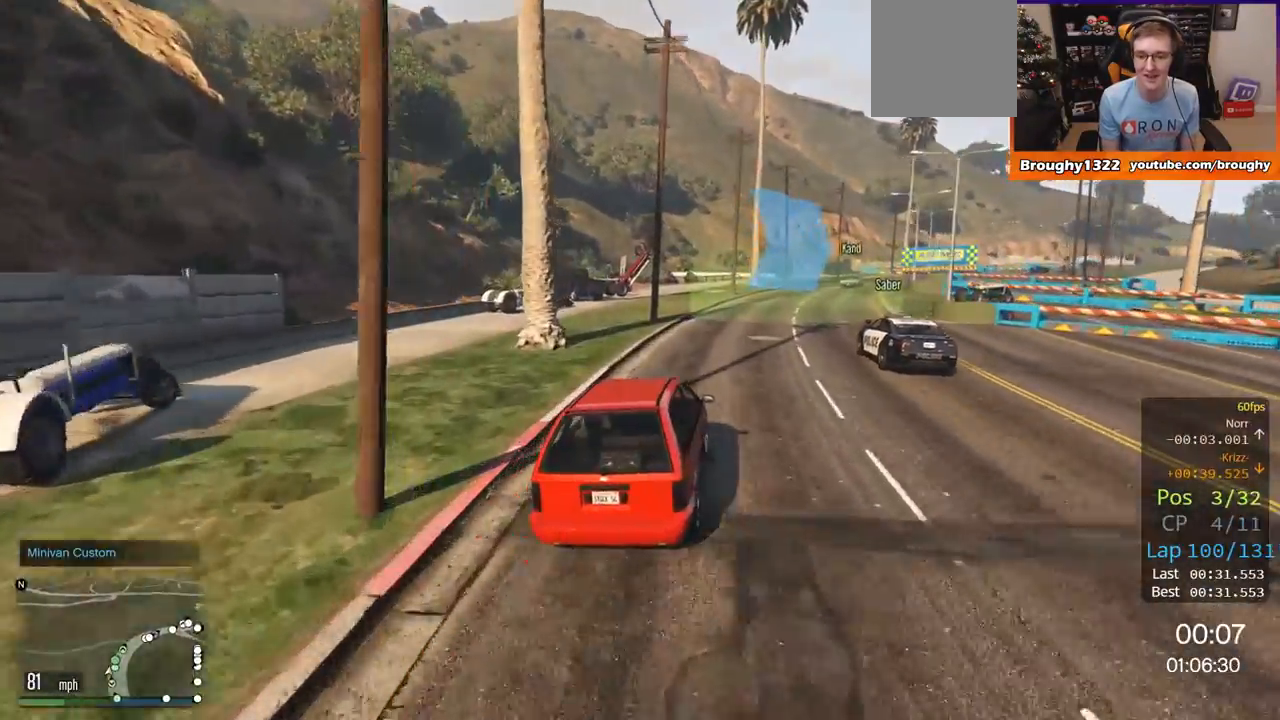
{"buttons": ["R2"], "left_stick": "right", "right_stick": "center", "events": [[83, "left_stick", "right"], [250, "left_stick", "center"], [434, "left_stick", "right"]]}
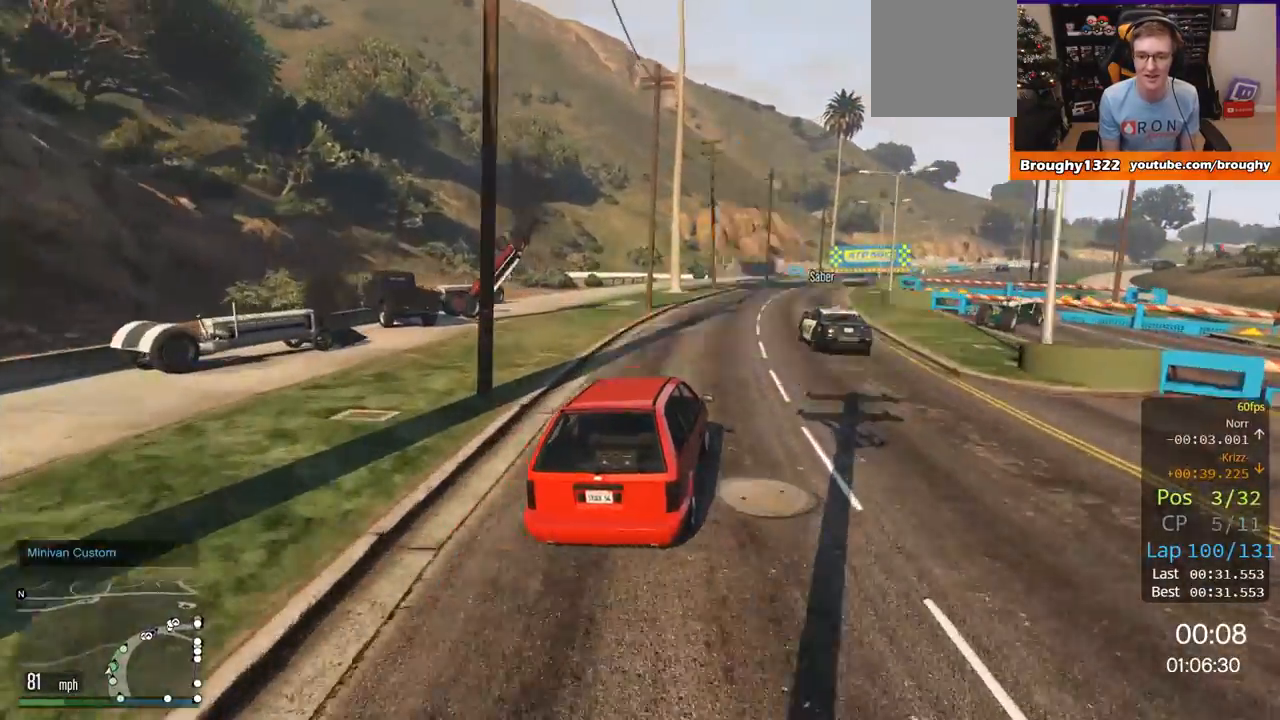
{"buttons": ["R2"], "left_stick": "right", "right_stick": "center", "events": [[67, "left_stick", "center"], [418, "left_stick", "right"]]}